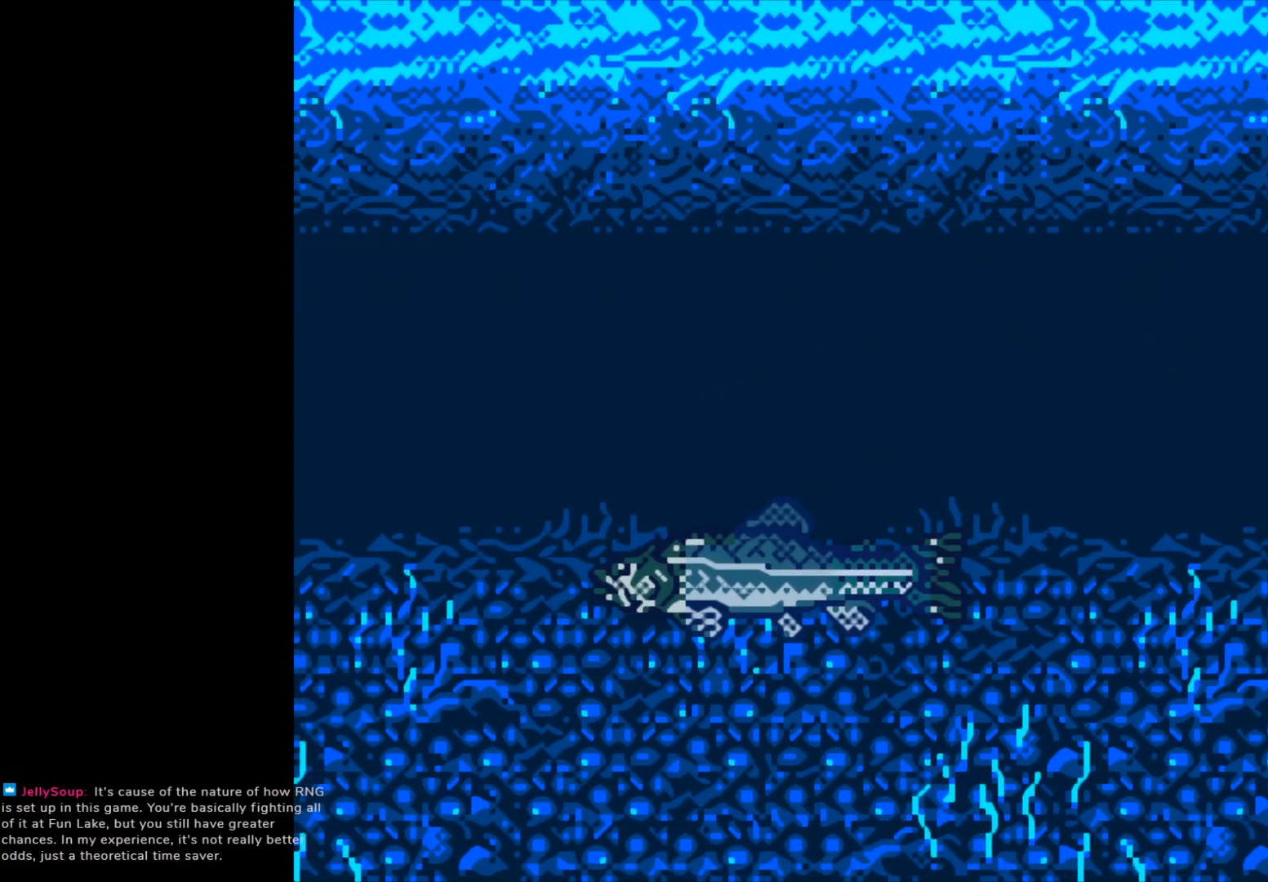
Gameplay with a controller (Xbox layout); each line is a JSON object with the inputs held at the frame after it. "events" lists button and stick changes between this image and that frame as [ms after this image, input, new state], when the widget could be followed in between. Not read: right_stick.
{"buttons": ["B"], "left_stick": "center", "events": [[50, "B", "down"]]}
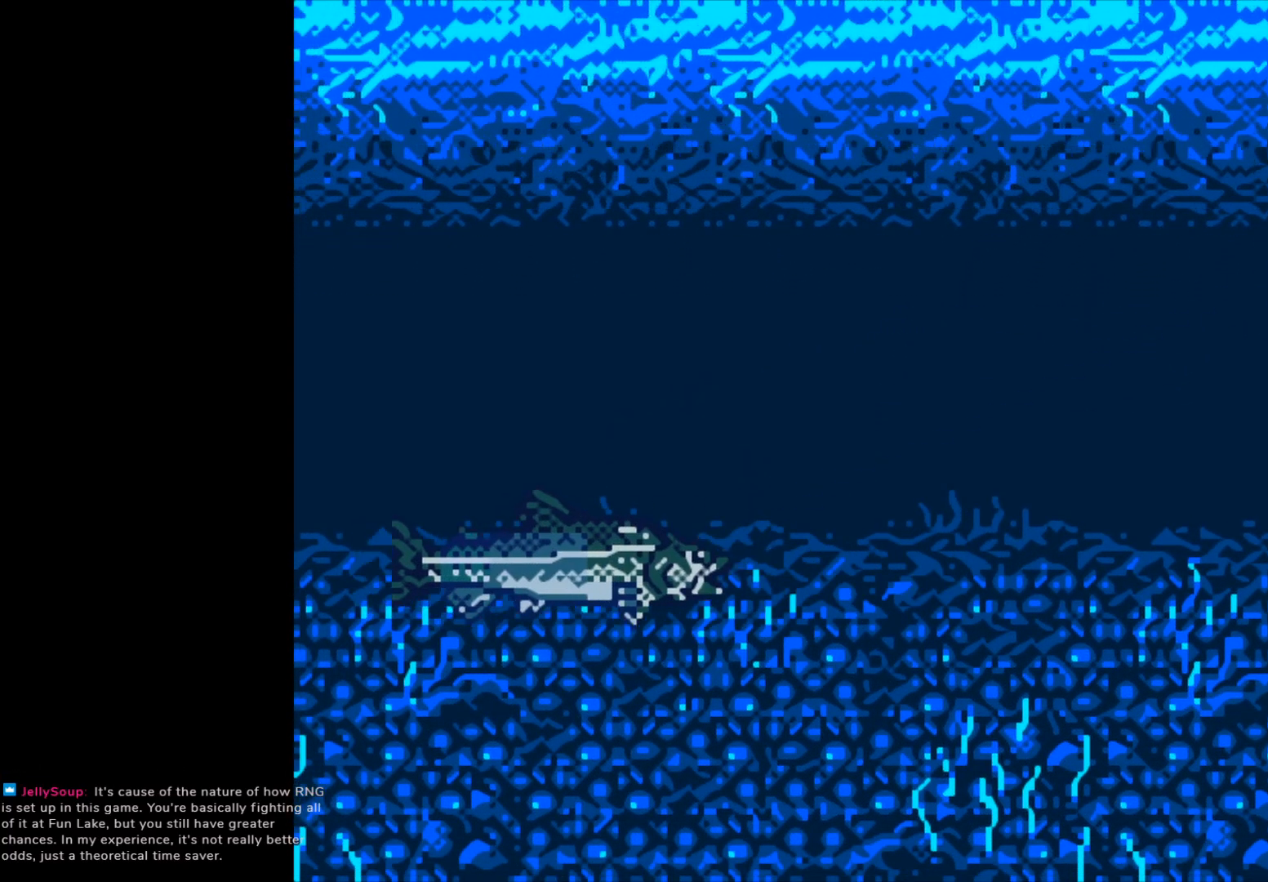
{"buttons": ["B"], "left_stick": "center", "events": []}
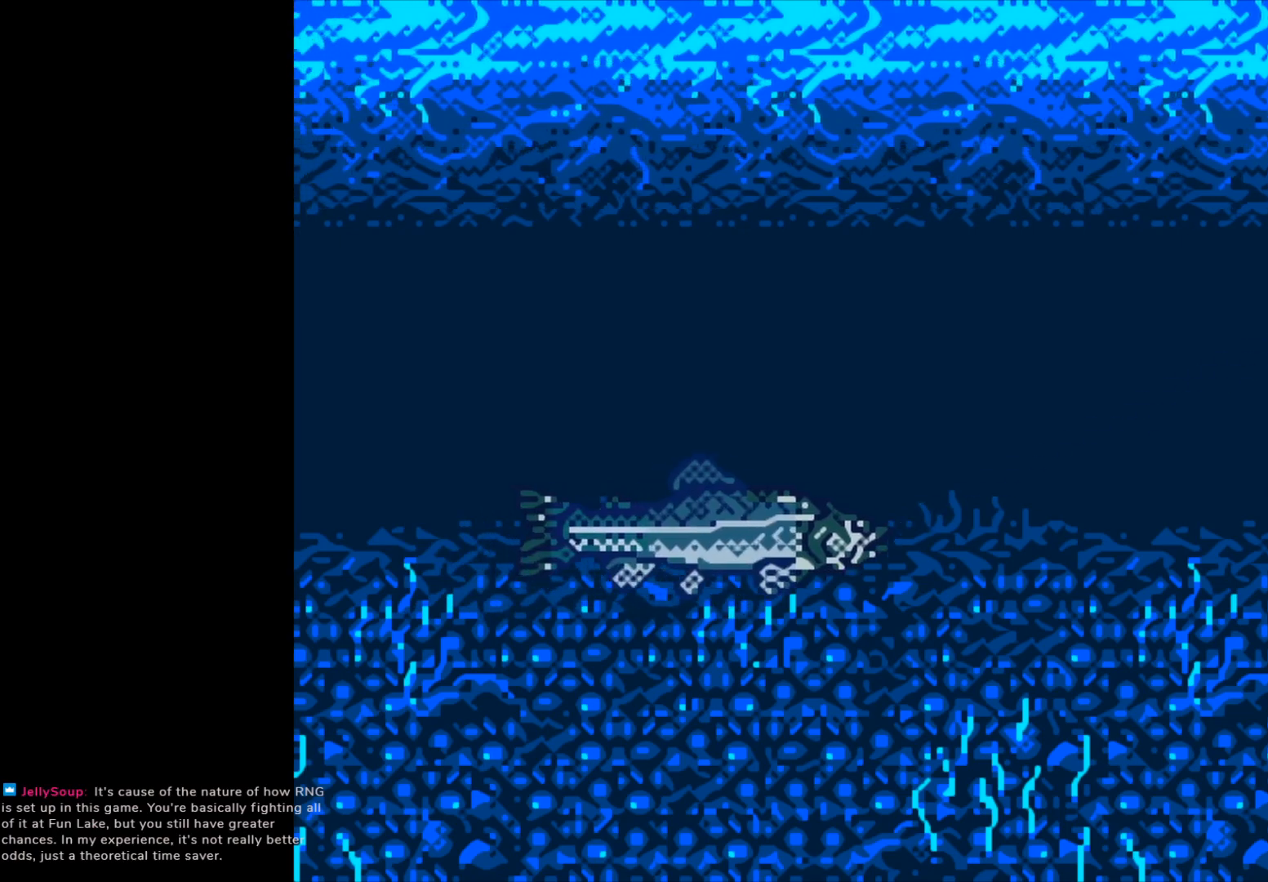
{"buttons": ["B"], "left_stick": "center", "events": []}
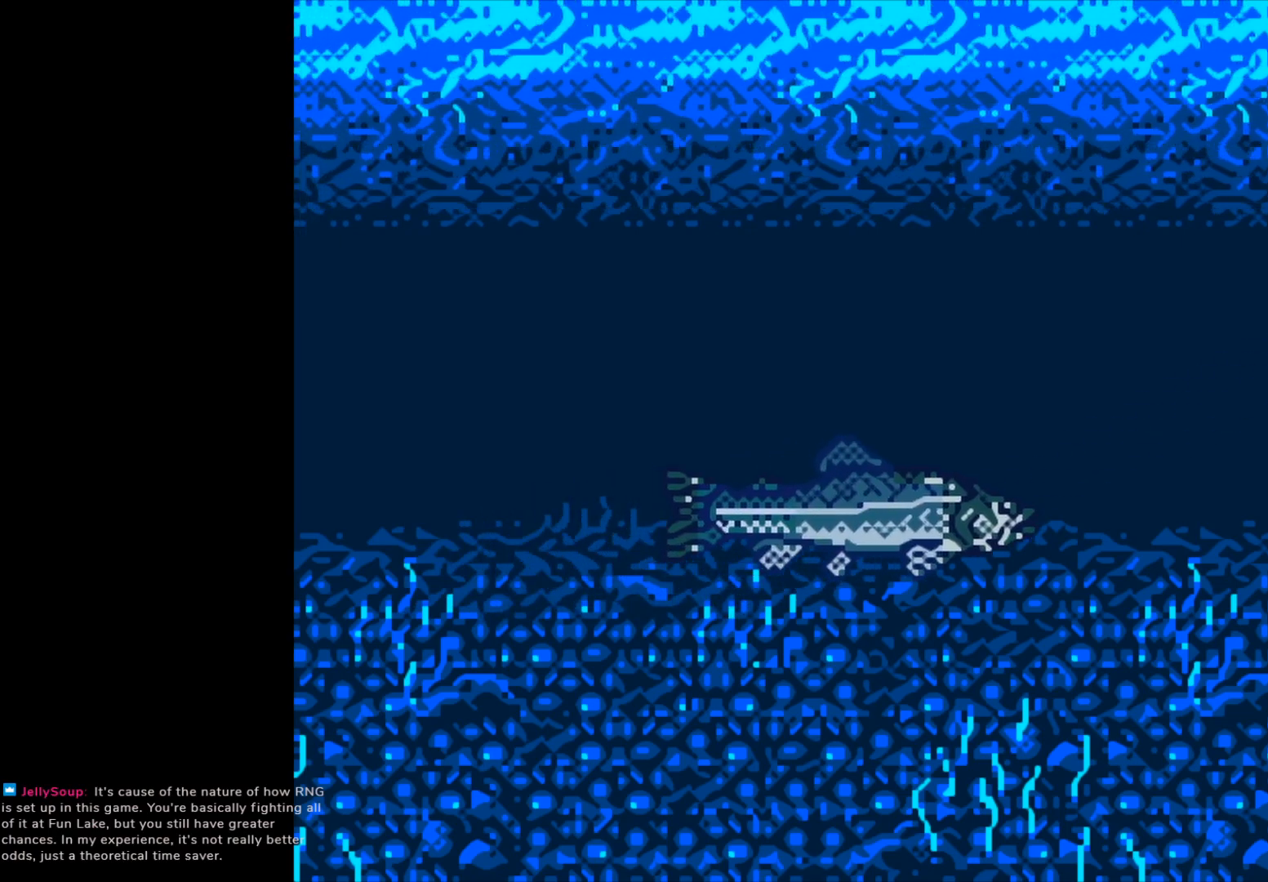
{"buttons": ["B"], "left_stick": "center", "events": []}
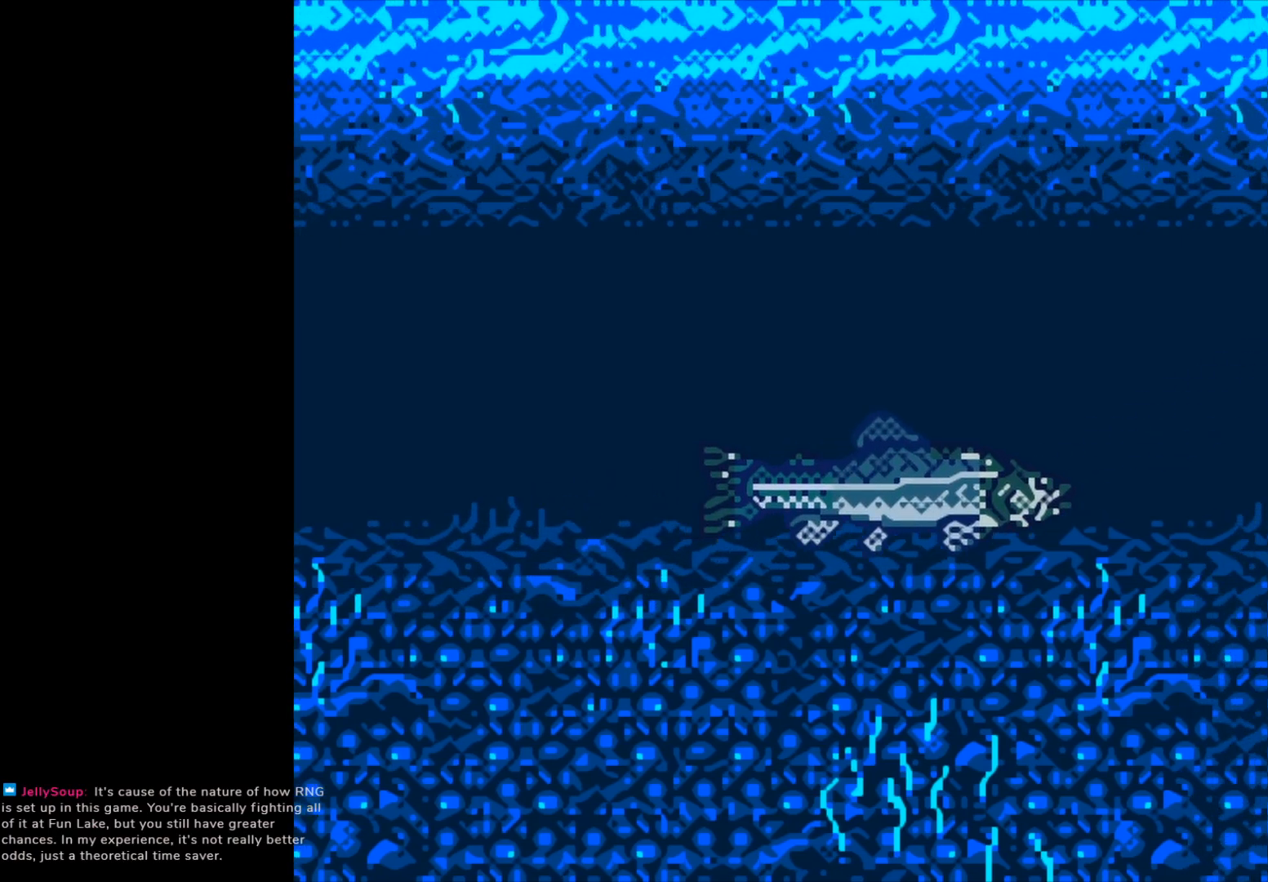
{"buttons": ["B"], "left_stick": "center", "events": []}
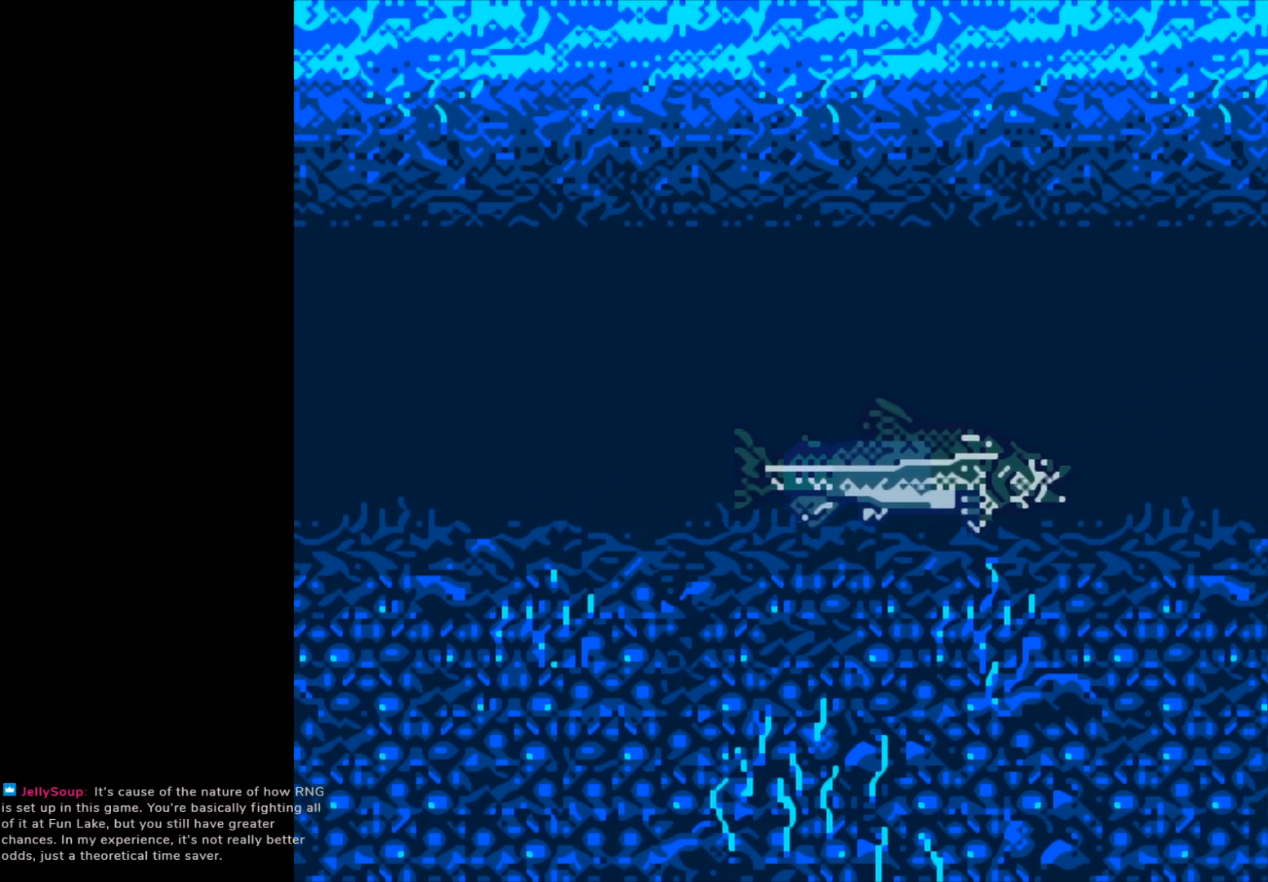
{"buttons": ["B"], "left_stick": "center", "events": []}
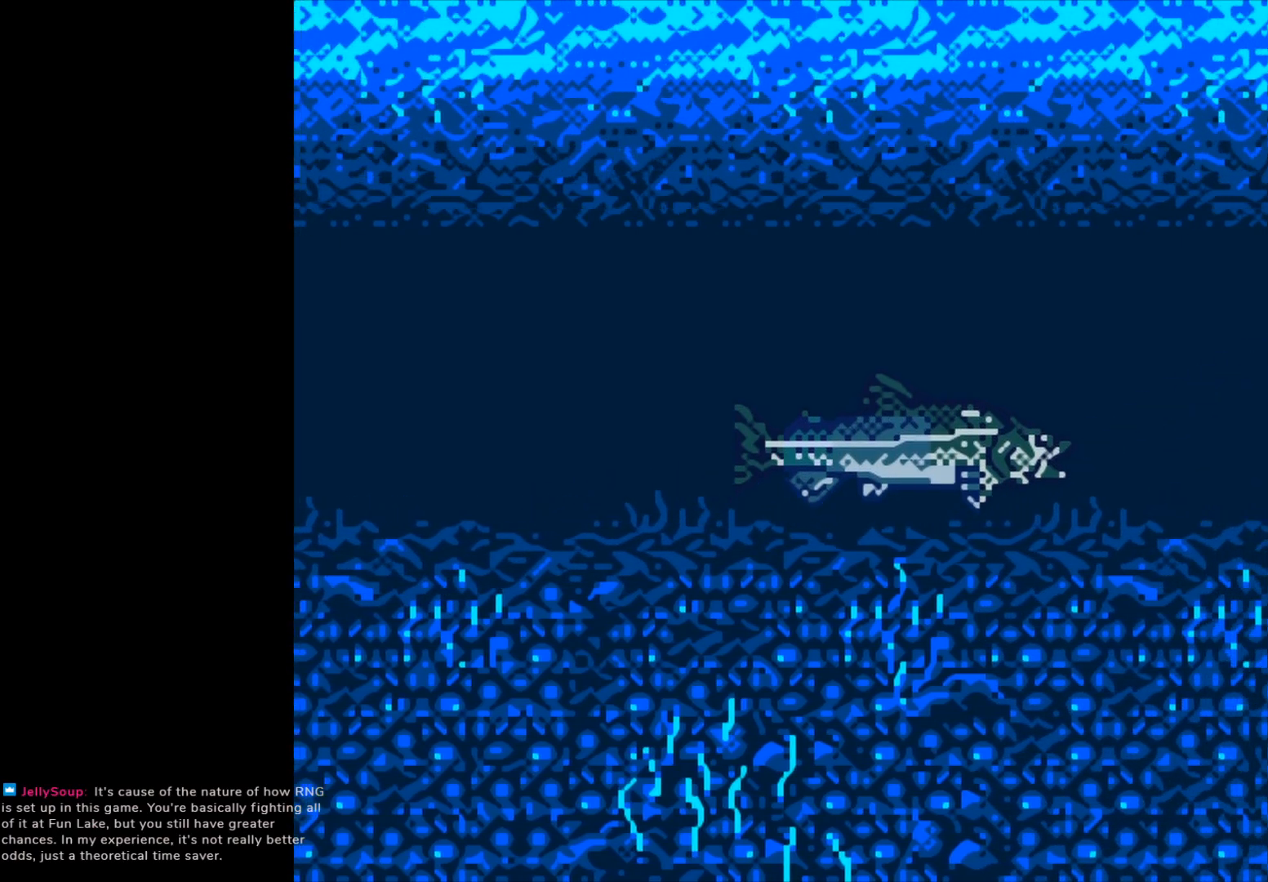
{"buttons": ["B"], "left_stick": "center", "events": []}
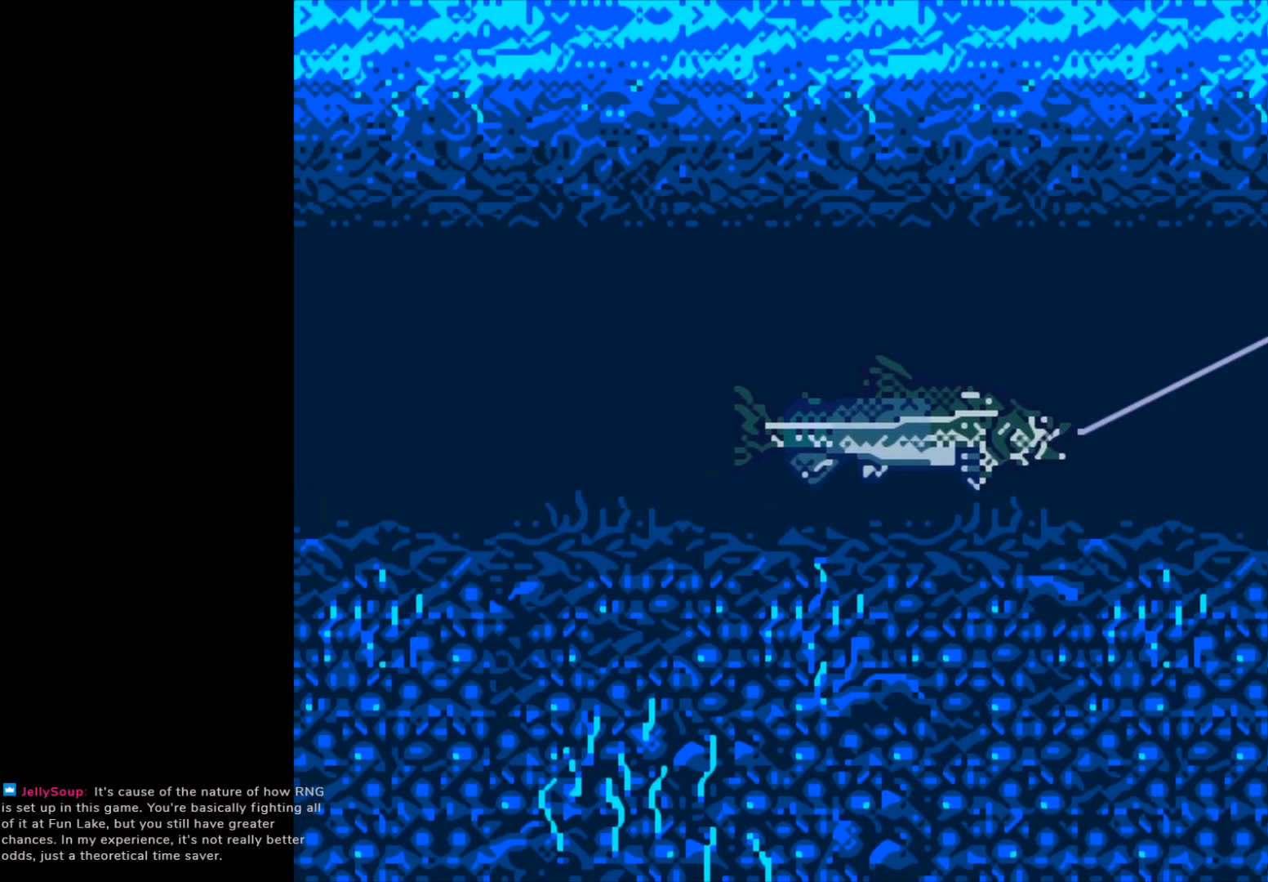
{"buttons": ["B"], "left_stick": "center", "events": []}
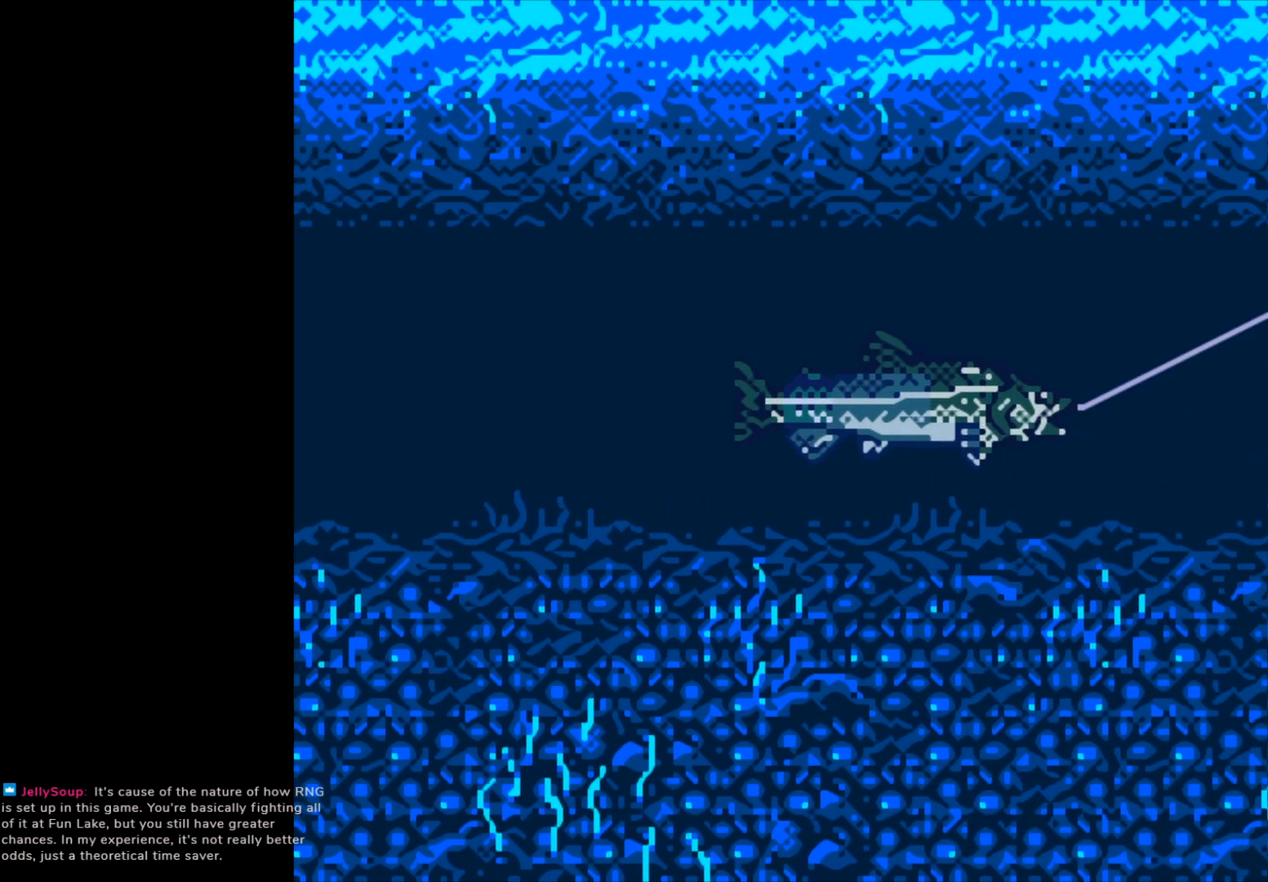
{"buttons": [], "left_stick": "center", "events": [[367, "B", "up"]]}